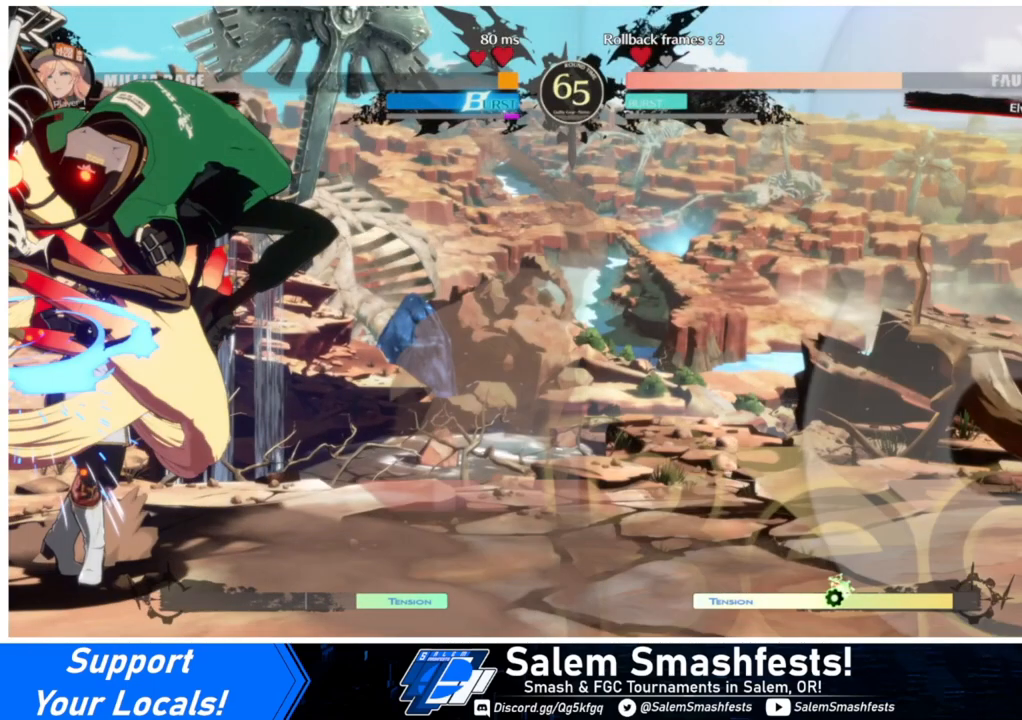
Gameplay with a controller (arcade stick); each line is a JSON object with the inputs held at the frame after it. "events" lists button and stick changes between this image and that frame as [ms after this image, input, new state], when the widget could be followed in between. Not read: L3 R3.
{"buttons": ["L1", "DPAD_LEFT"], "events": []}
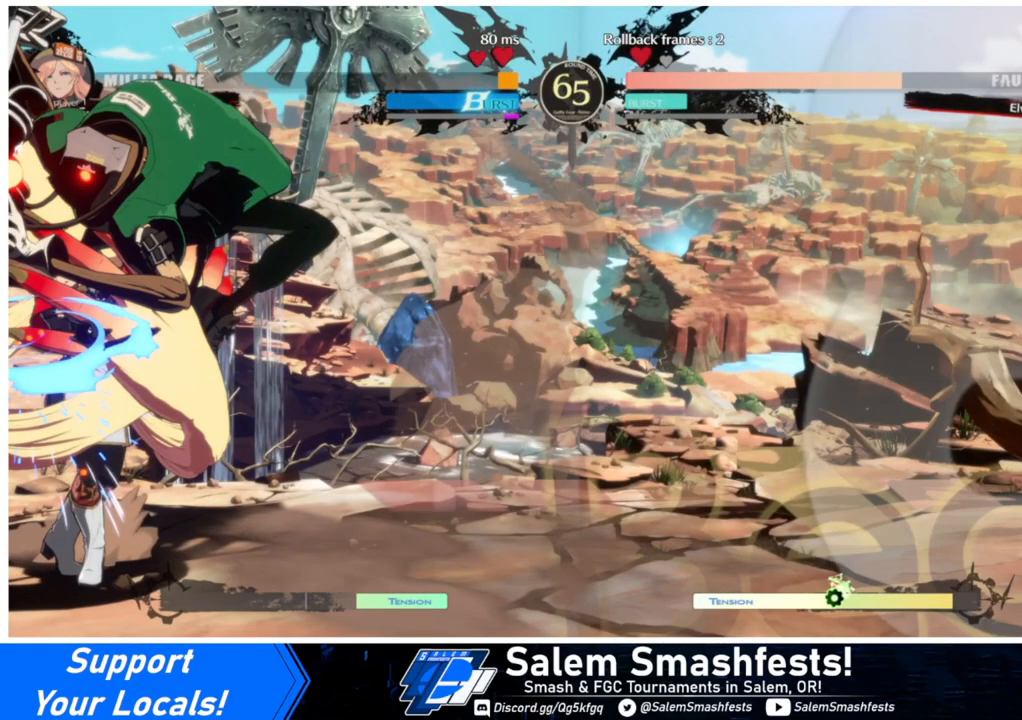
{"buttons": ["L1", "DPAD_LEFT"], "events": []}
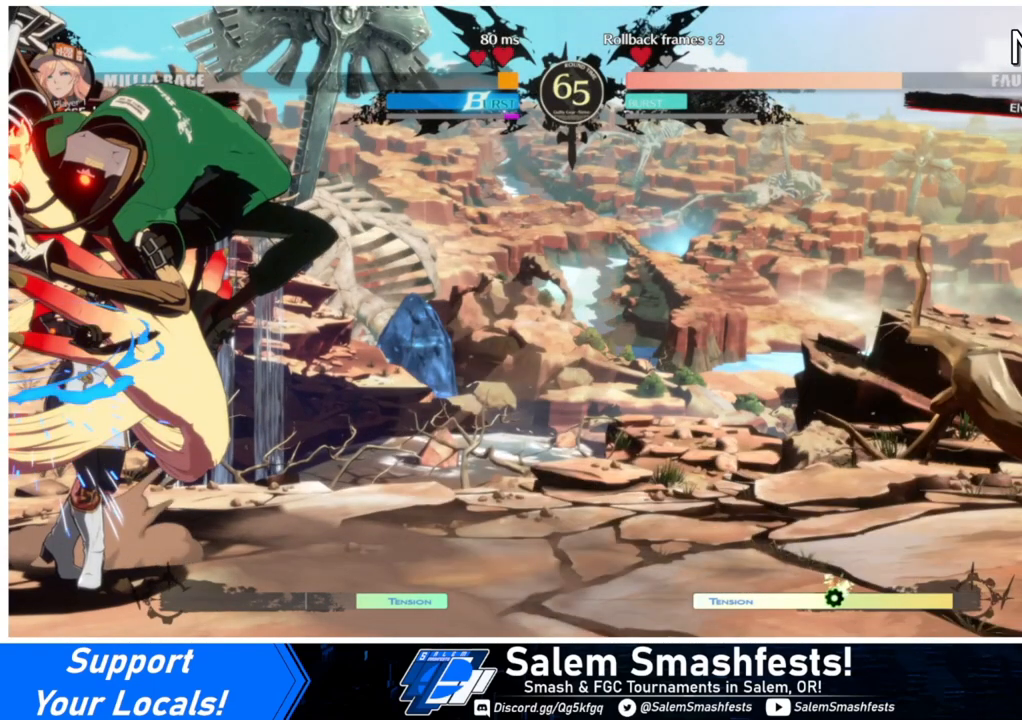
{"buttons": ["L1", "DPAD_LEFT"], "events": []}
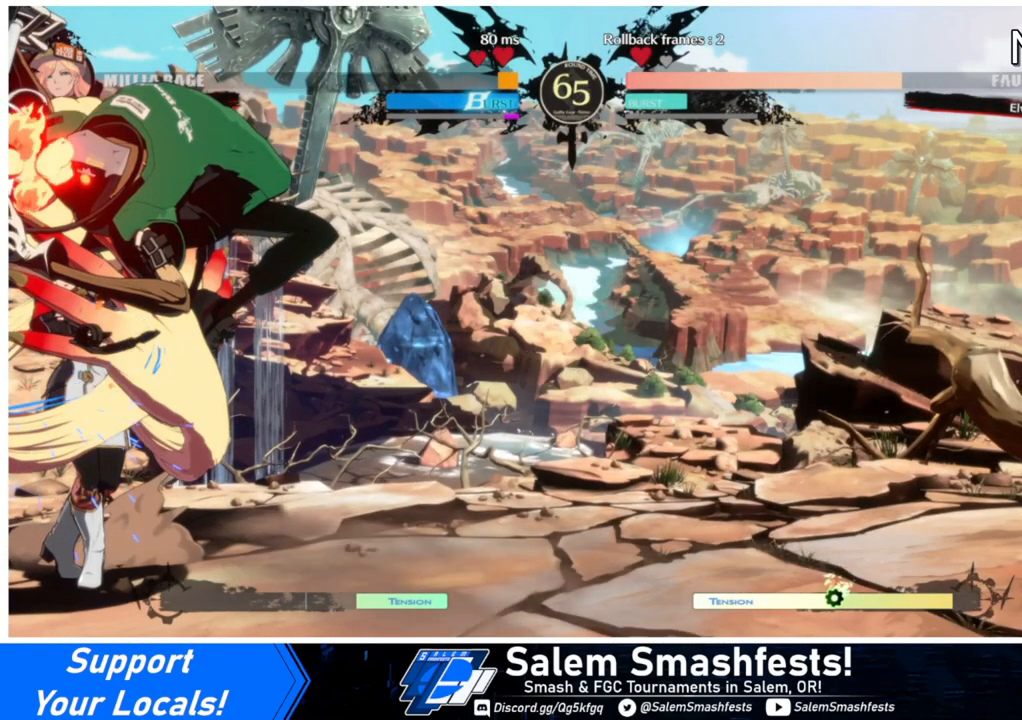
{"buttons": ["DPAD_LEFT"], "events": [[167, "L1", "up"]]}
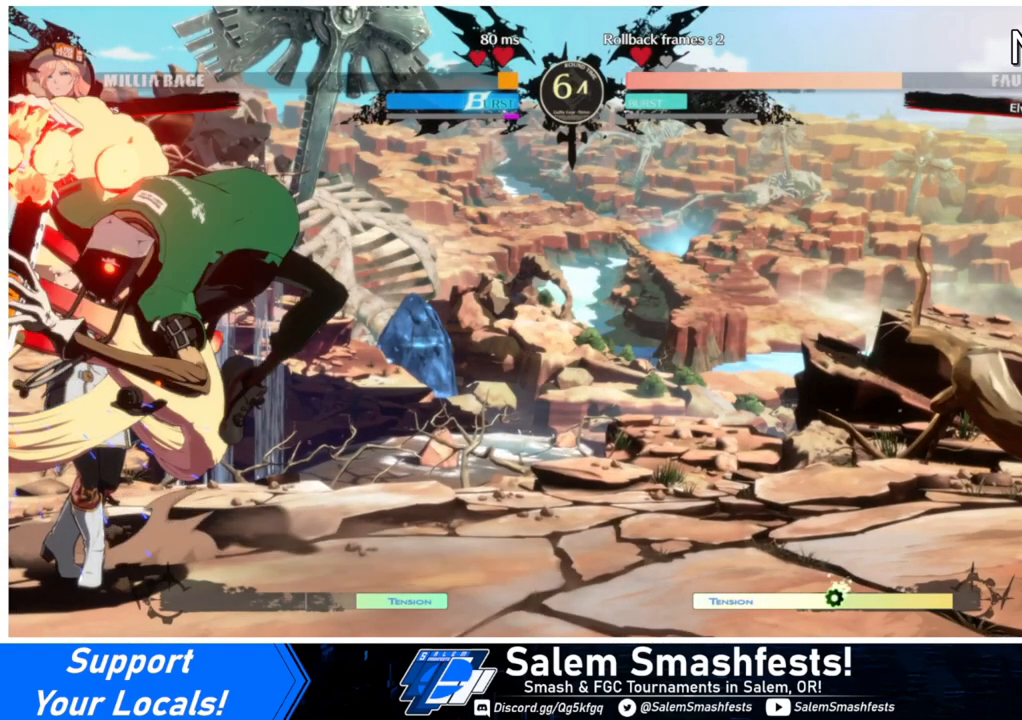
{"buttons": ["DPAD_LEFT"], "events": []}
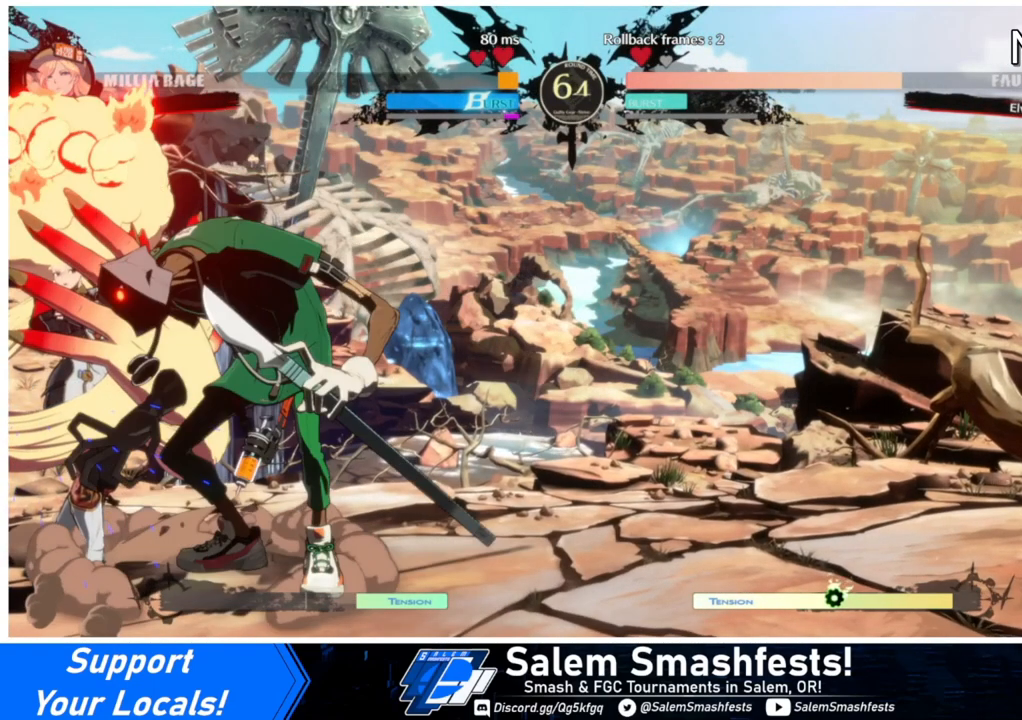
{"buttons": ["L1", "DPAD_LEFT"], "events": [[400, "L1", "down"]]}
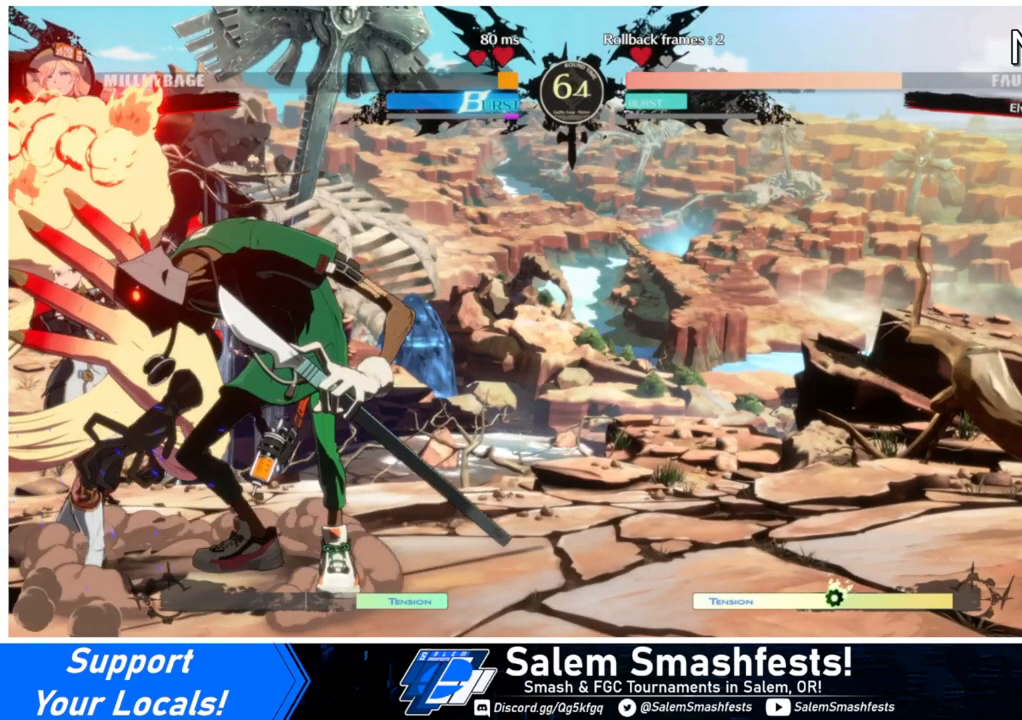
{"buttons": ["L1", "DPAD_LEFT"], "events": []}
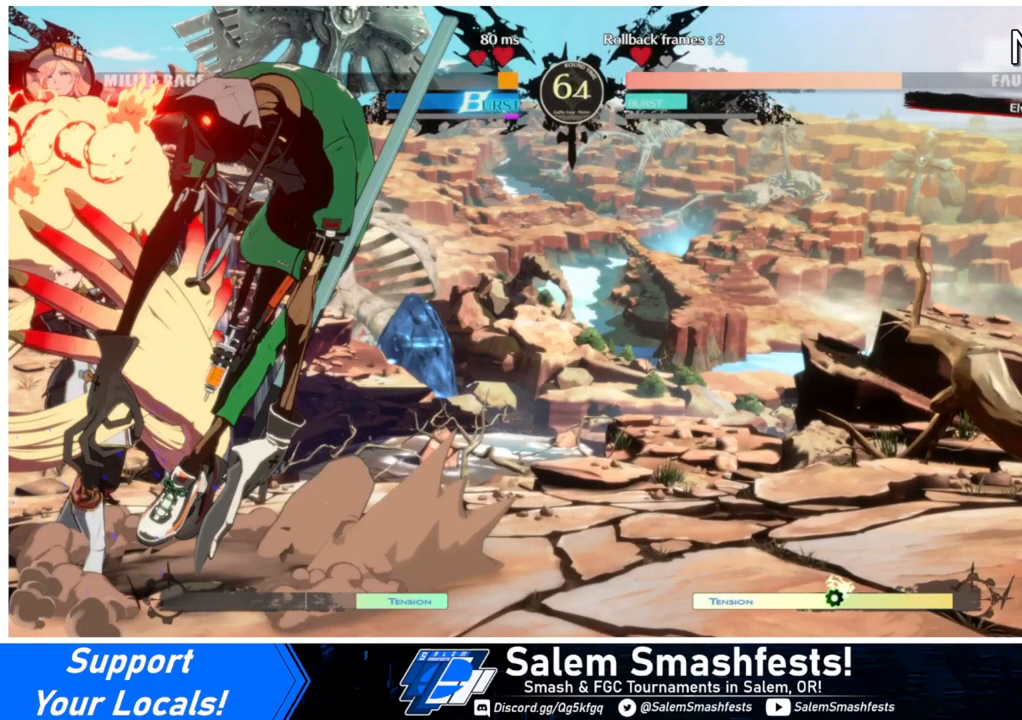
{"buttons": ["L1", "DPAD_LEFT"], "events": []}
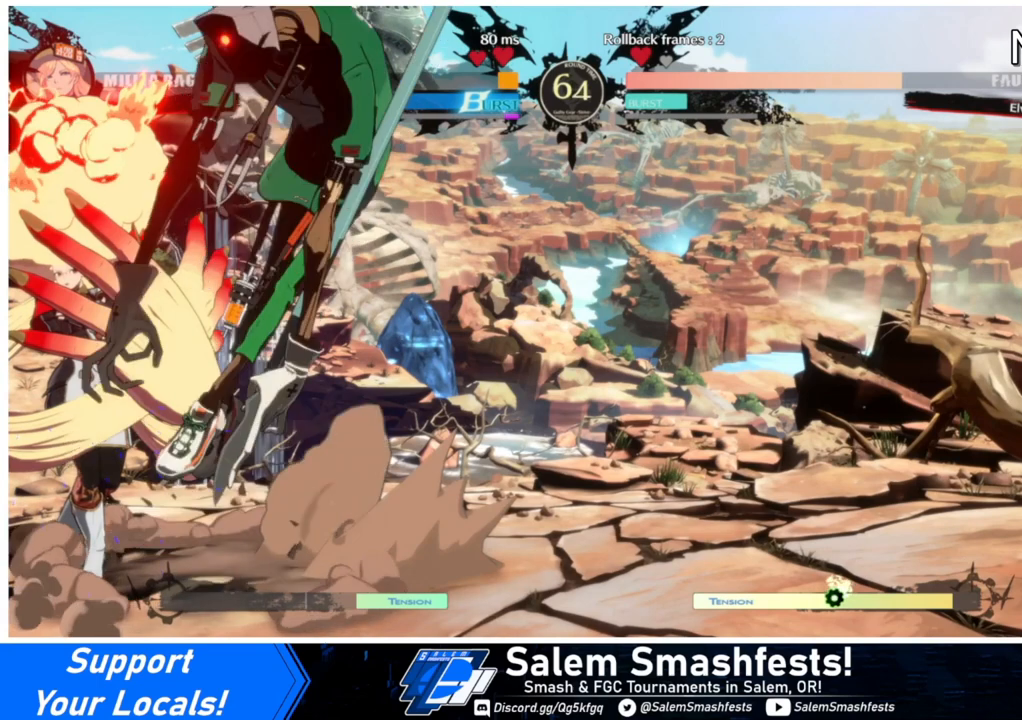
{"buttons": ["DPAD_LEFT"], "events": [[267, "L1", "up"]]}
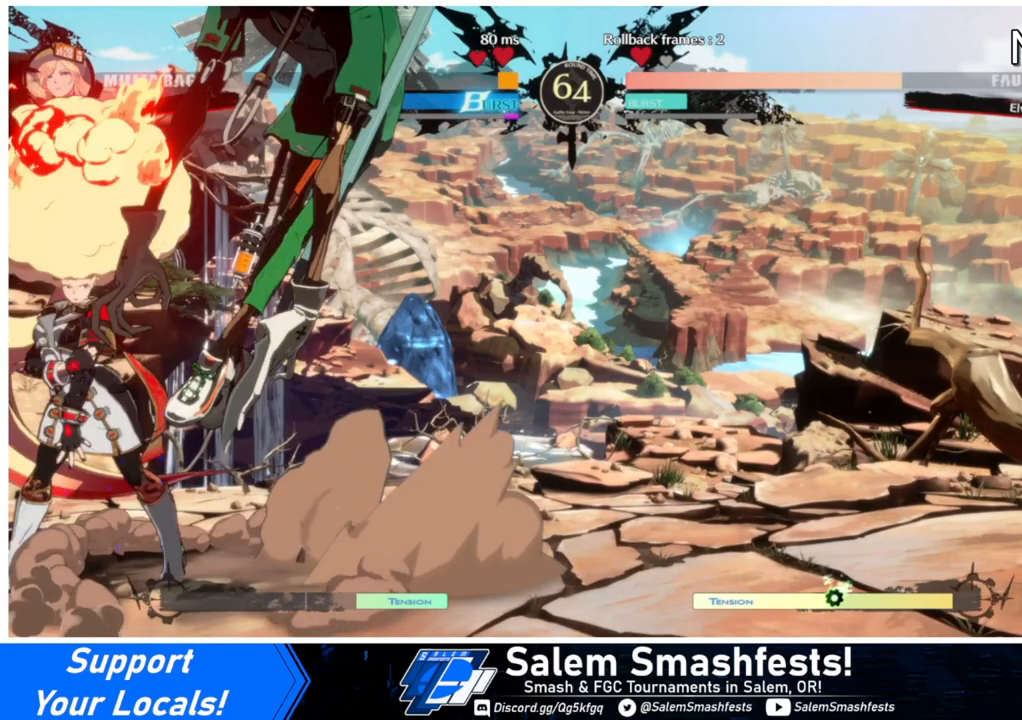
{"buttons": ["DPAD_LEFT"], "events": []}
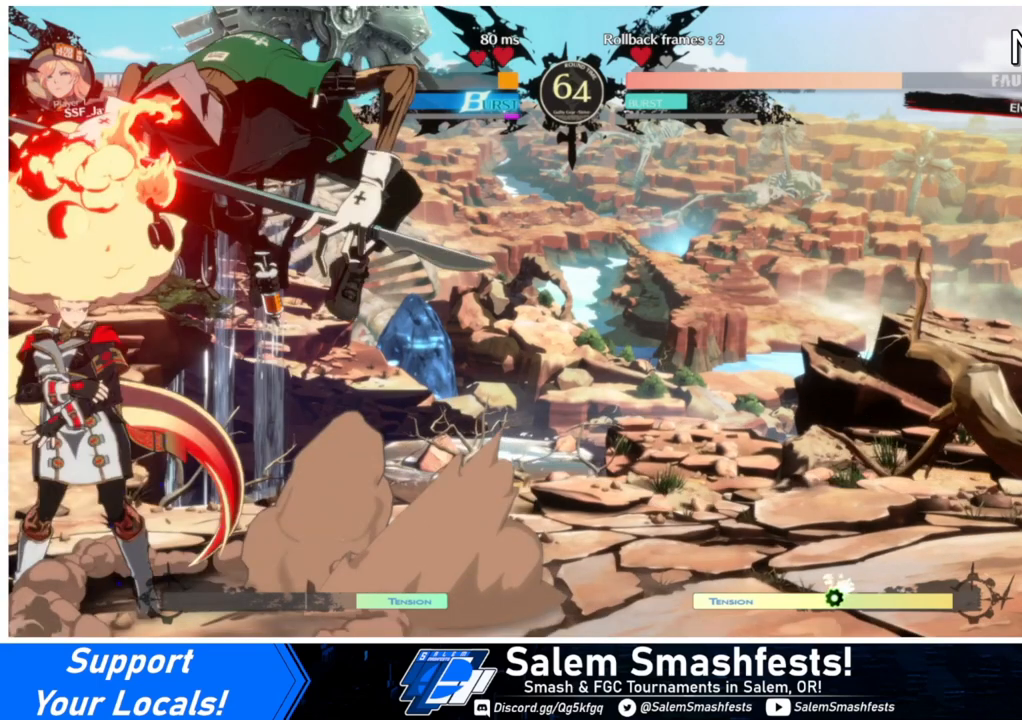
{"buttons": ["L1", "DPAD_LEFT"], "events": [[33, "L1", "down"]]}
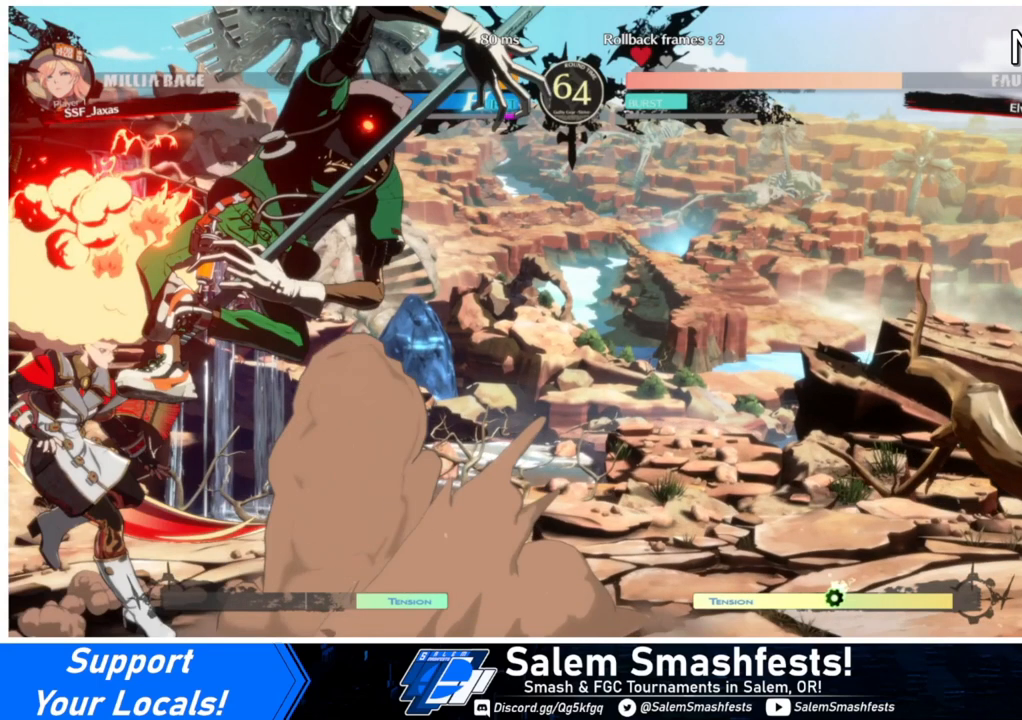
{"buttons": ["DPAD_LEFT"], "events": [[367, "L1", "up"]]}
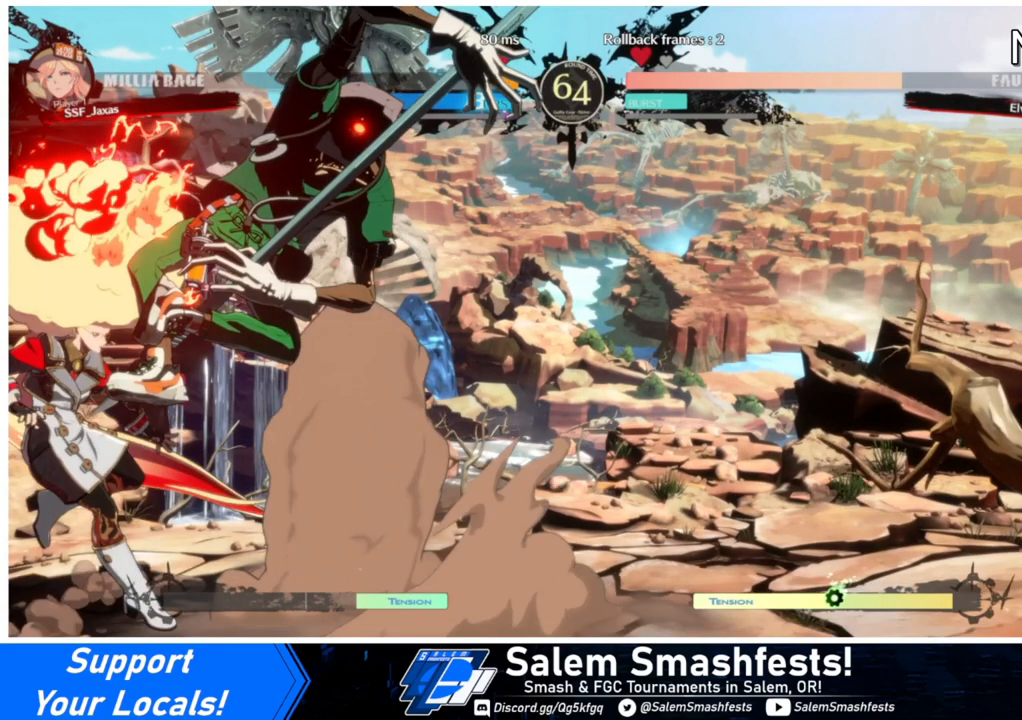
{"buttons": ["DPAD_LEFT"], "events": []}
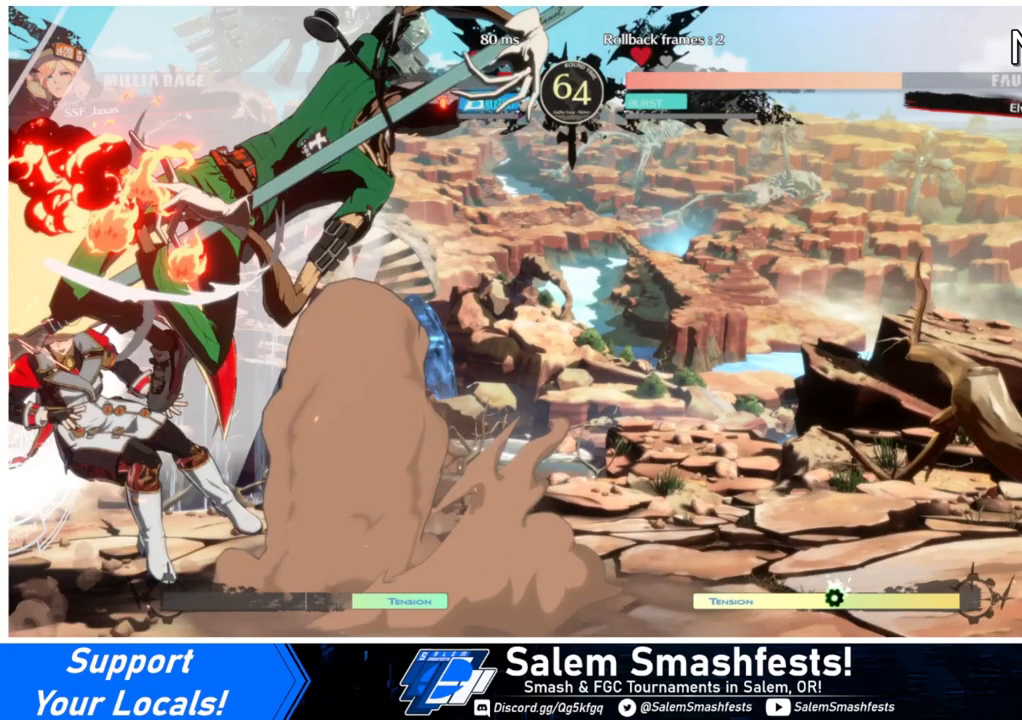
{"buttons": ["DPAD_LEFT"], "events": []}
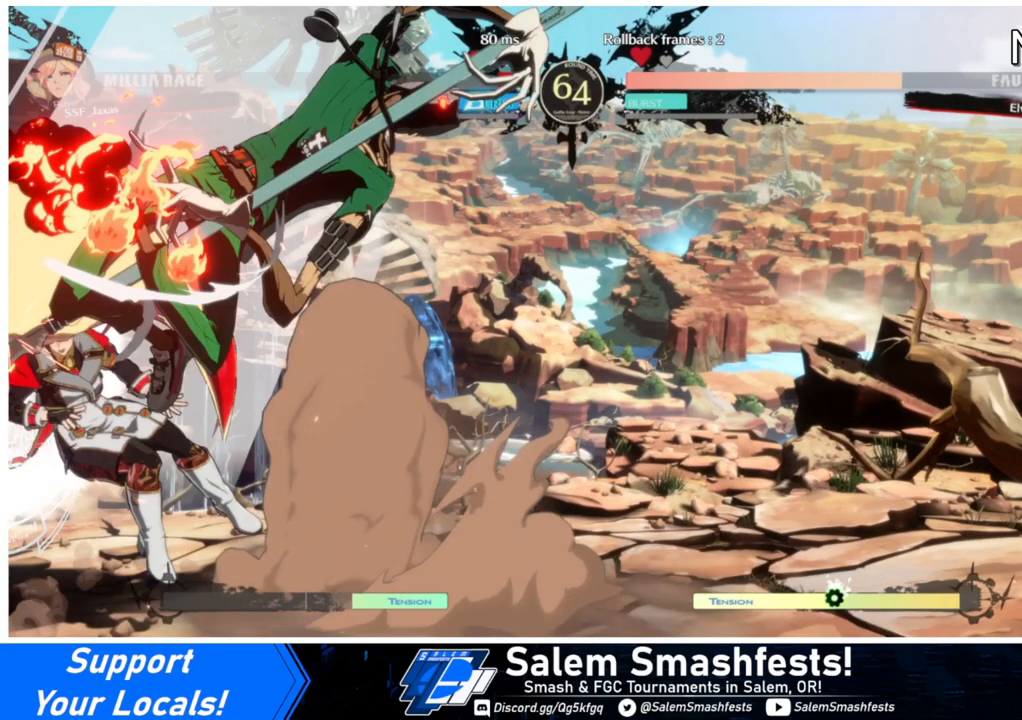
{"buttons": ["DPAD_LEFT"], "events": []}
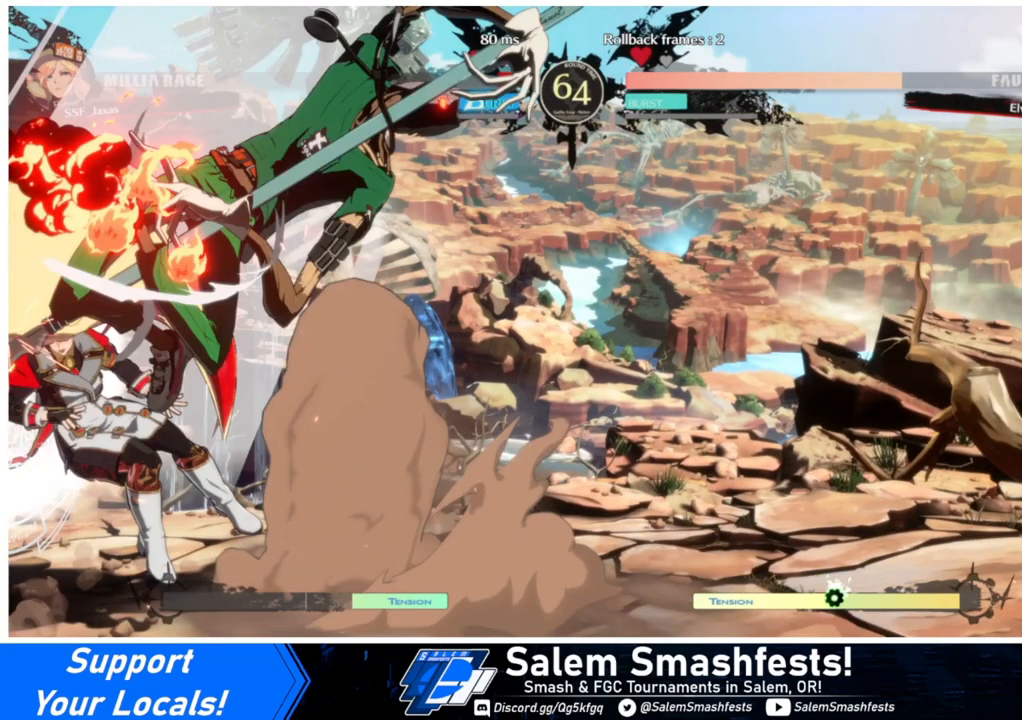
{"buttons": ["DPAD_LEFT"], "events": []}
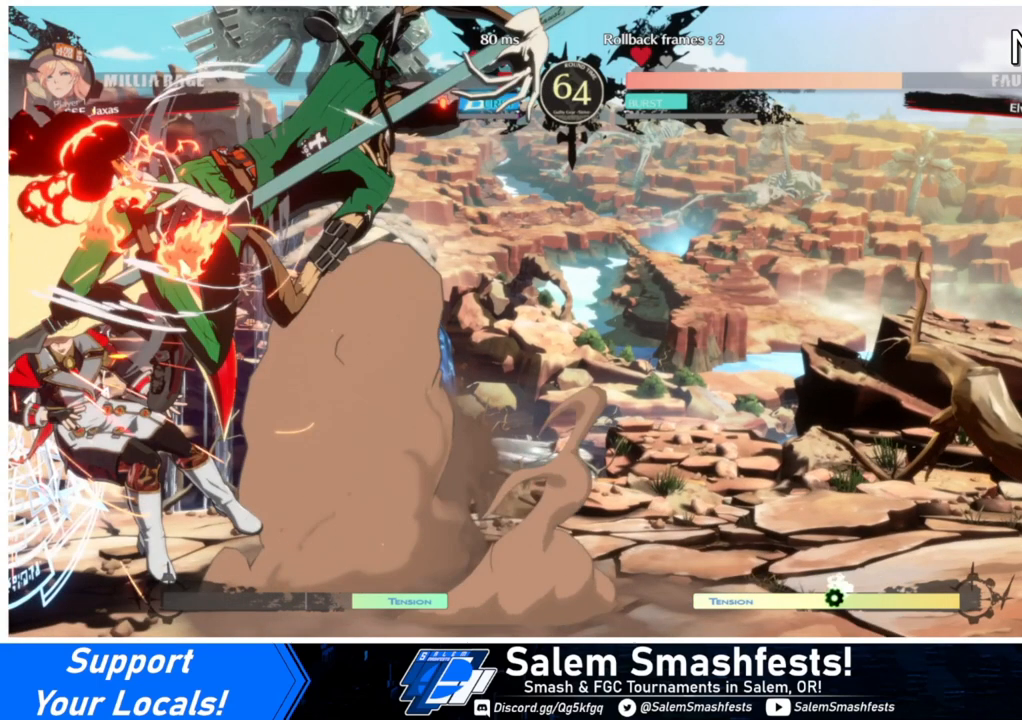
{"buttons": ["DPAD_LEFT"], "events": []}
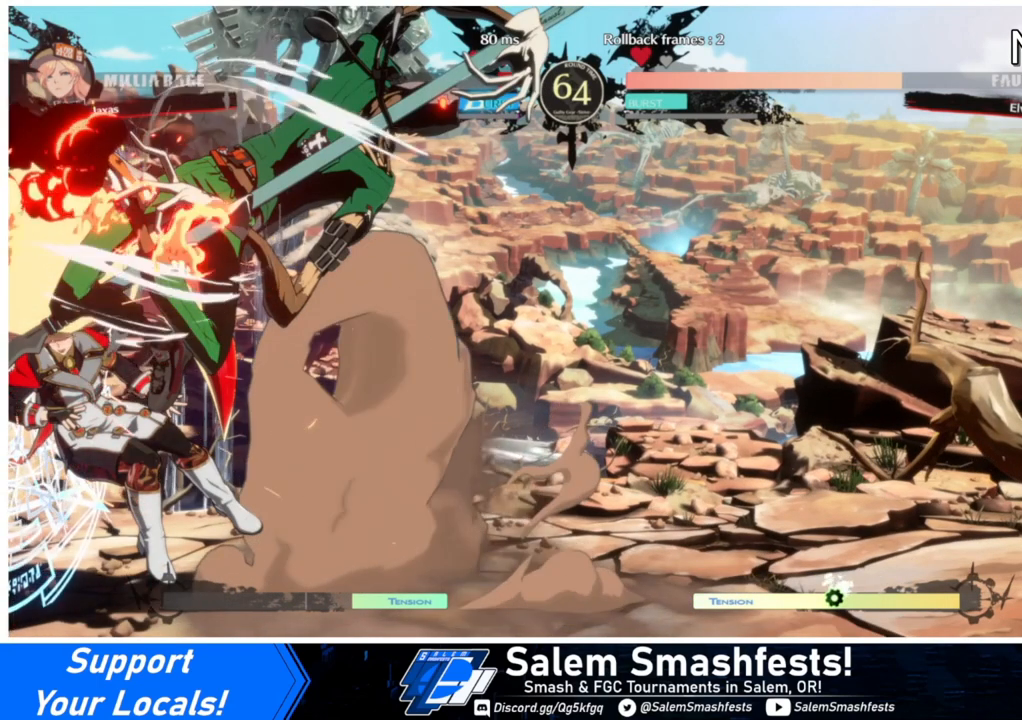
{"buttons": ["DPAD_LEFT"], "events": []}
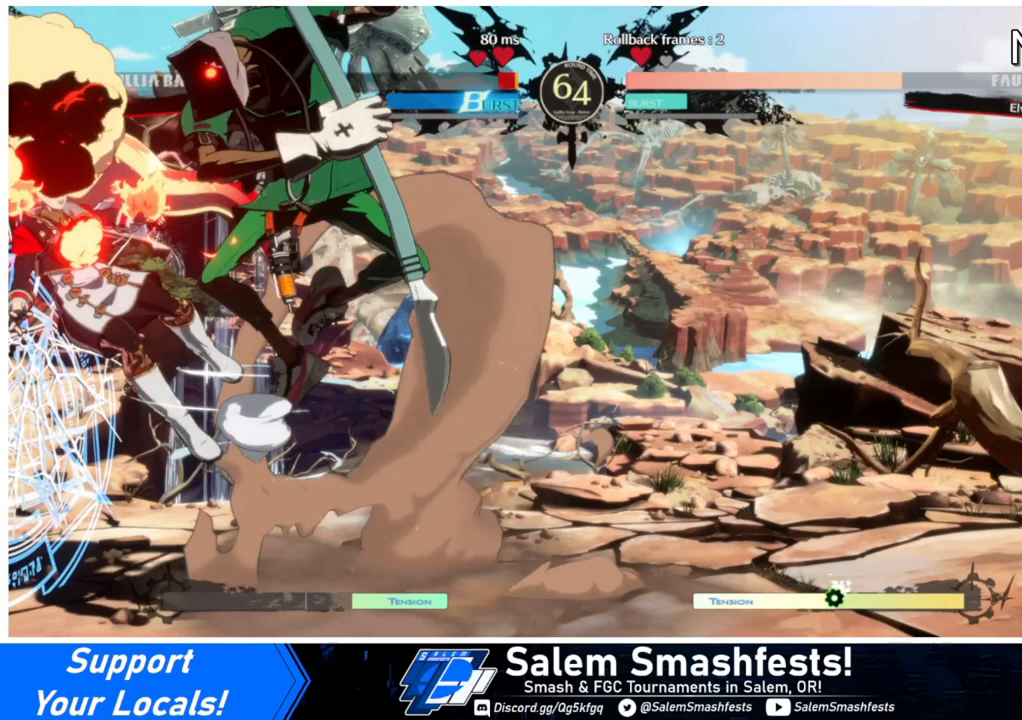
{"buttons": ["DPAD_LEFT"], "events": []}
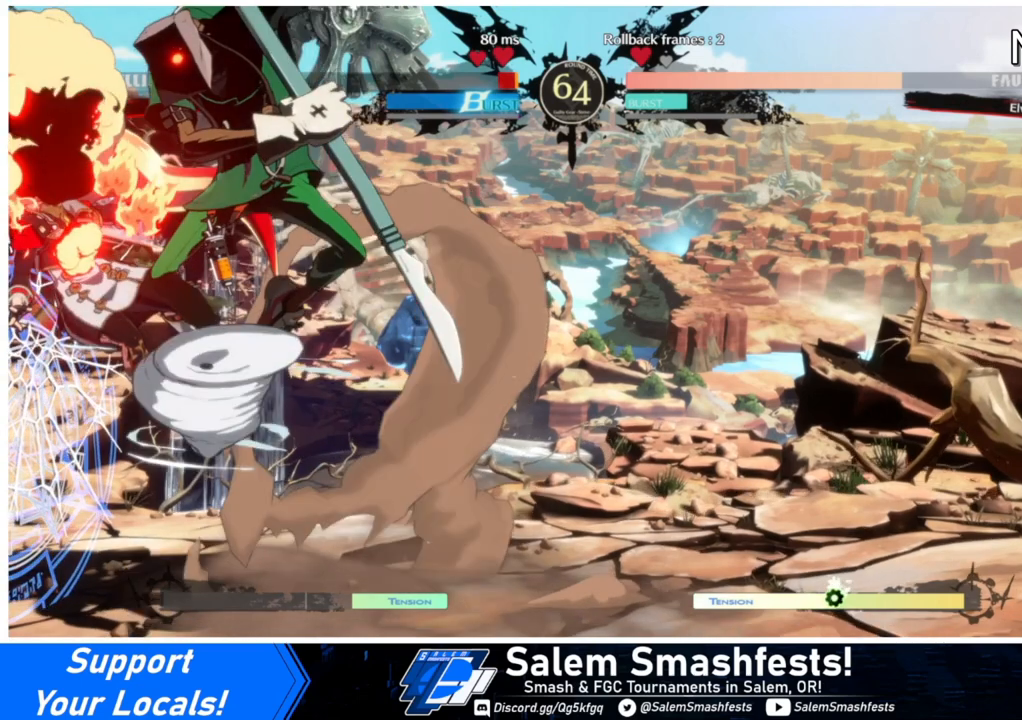
{"buttons": ["DPAD_LEFT"], "events": []}
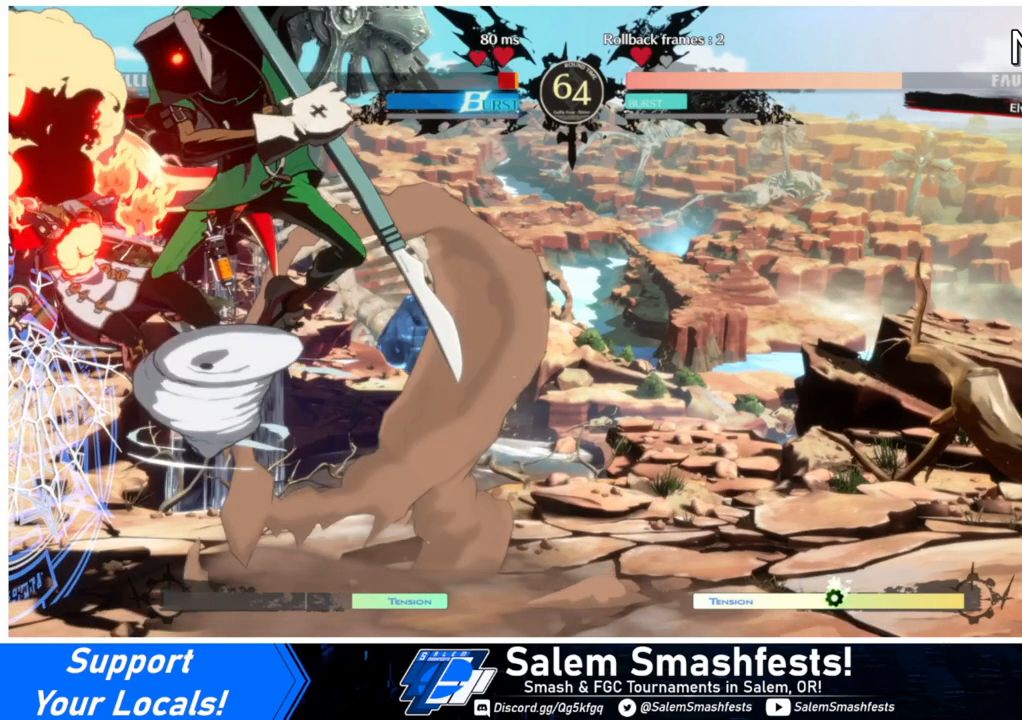
{"buttons": ["DPAD_LEFT"], "events": []}
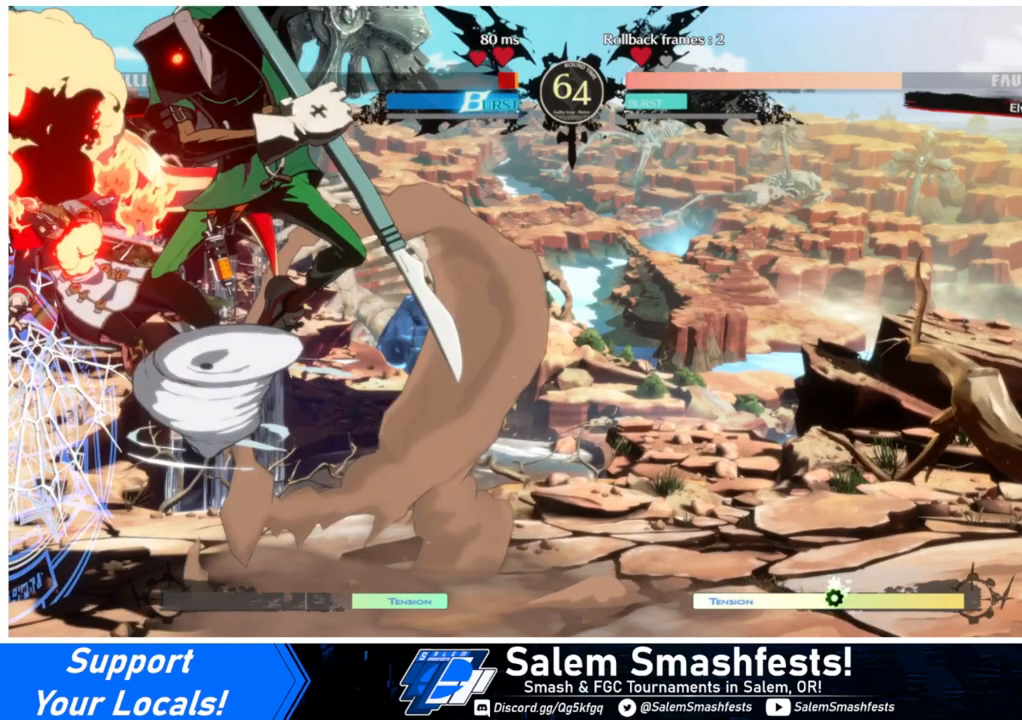
{"buttons": ["DPAD_LEFT"], "events": []}
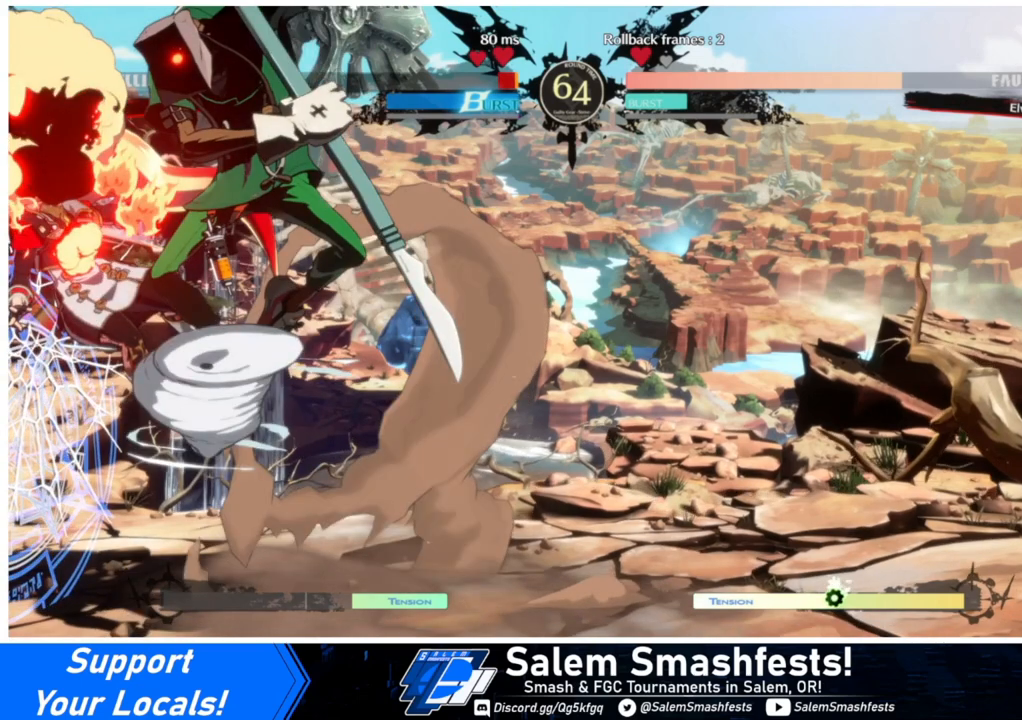
{"buttons": ["DPAD_LEFT"], "events": []}
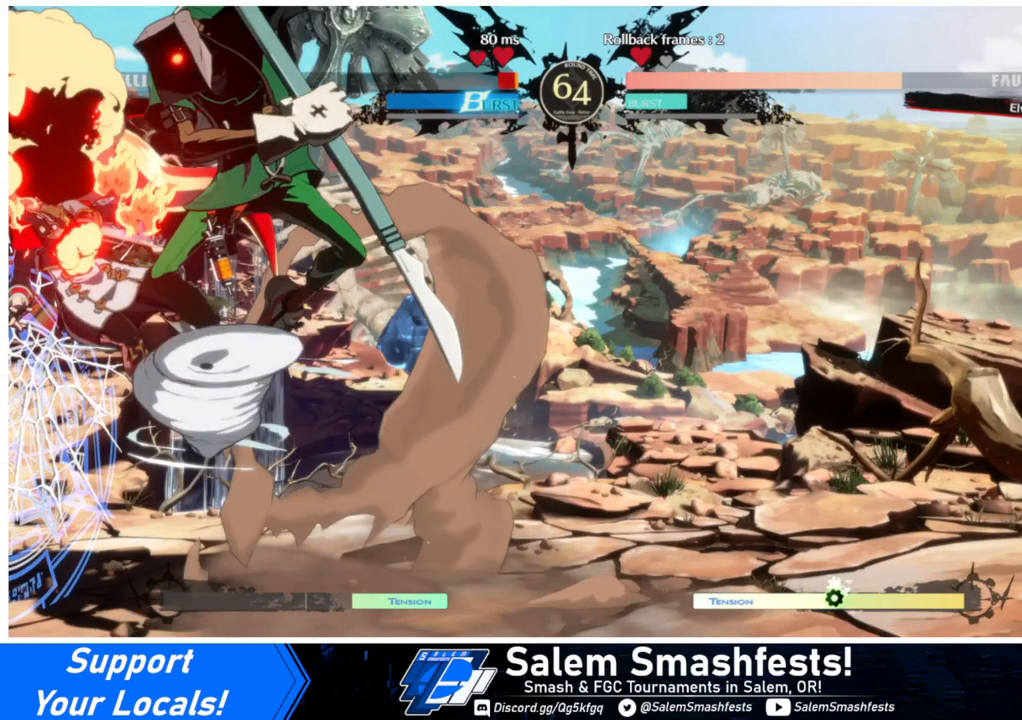
{"buttons": ["DPAD_LEFT"], "events": []}
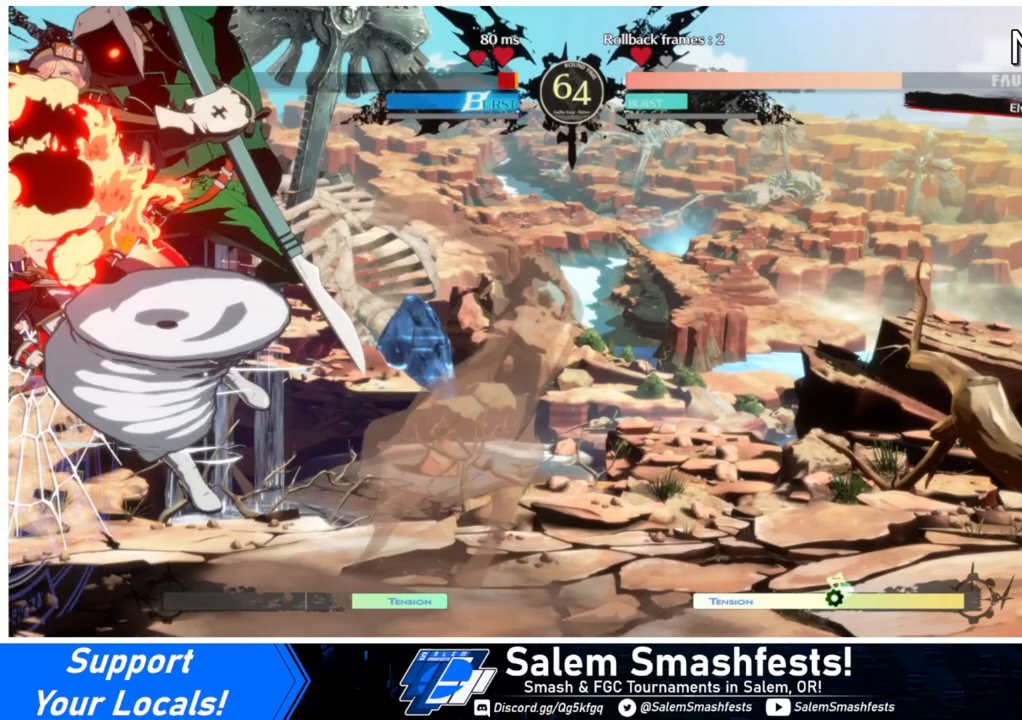
{"buttons": ["DPAD_LEFT"], "events": []}
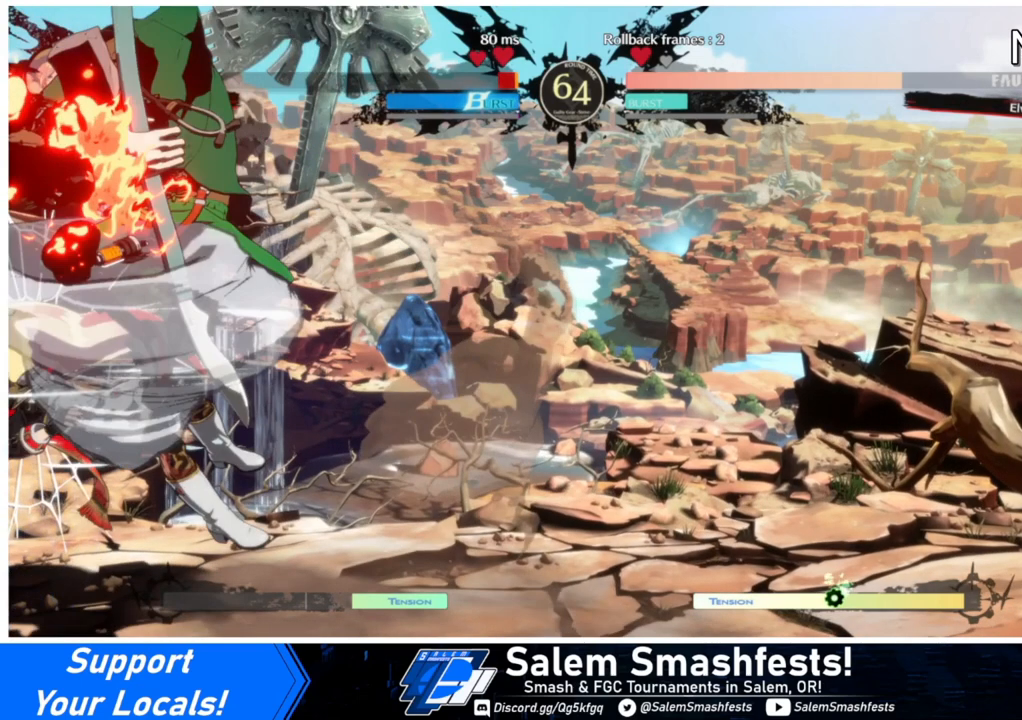
{"buttons": ["DPAD_LEFT"], "events": []}
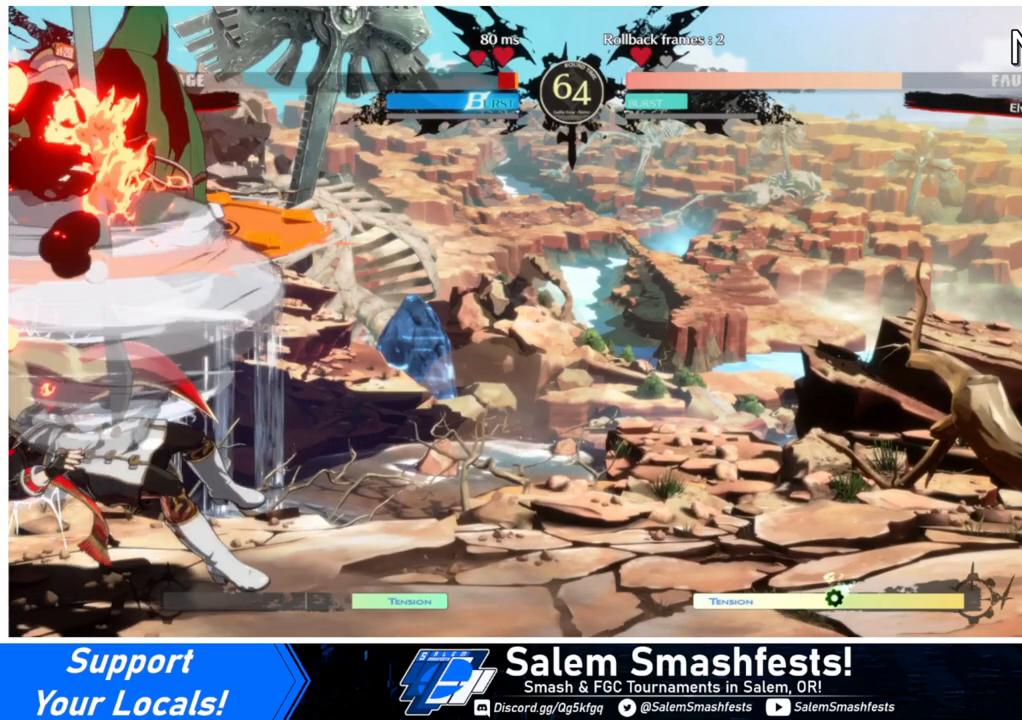
{"buttons": ["DPAD_LEFT"], "events": []}
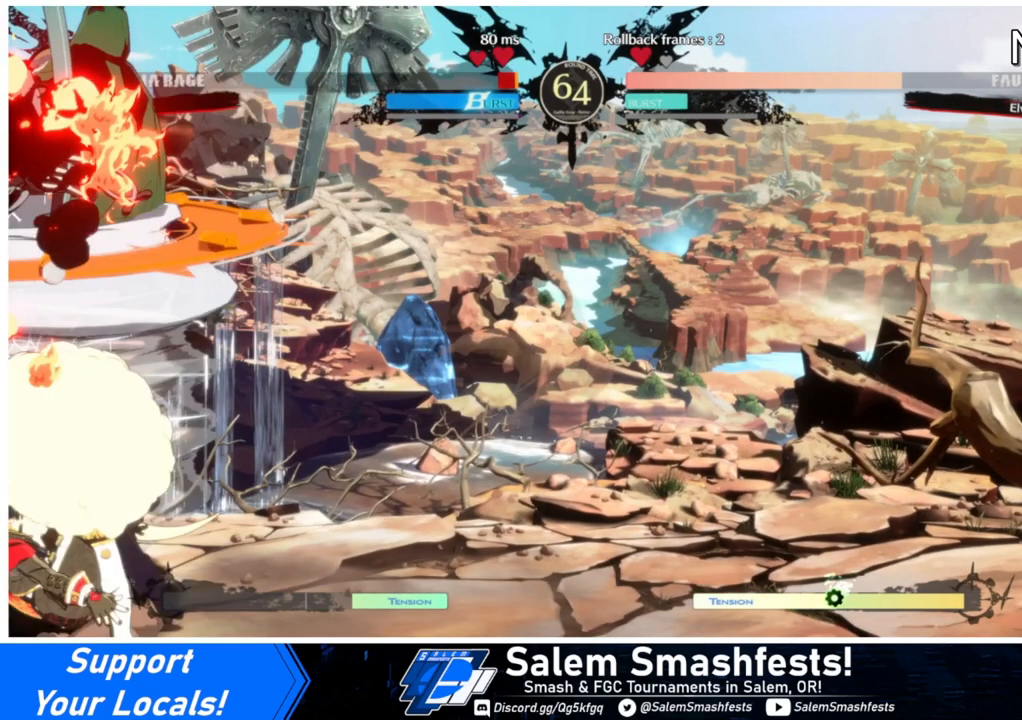
{"buttons": ["SQUARE", "TRIANGLE", "DPAD_LEFT"], "events": [[267, "SQUARE", "down"], [267, "TRIANGLE", "down"]]}
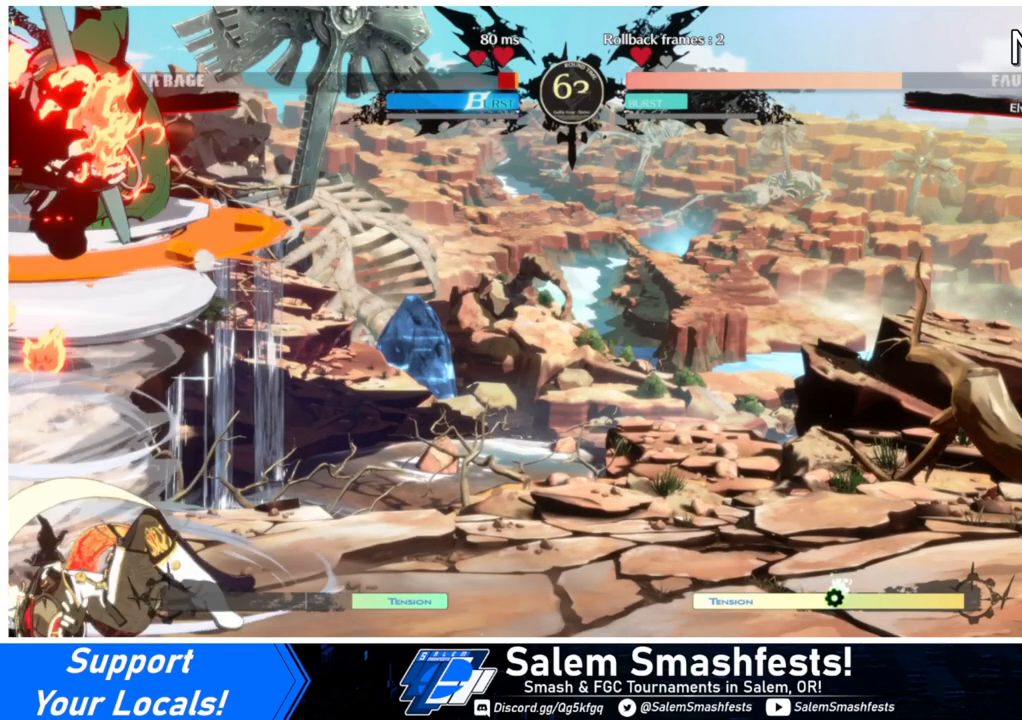
{"buttons": ["SQUARE", "TRIANGLE", "DPAD_LEFT"], "events": []}
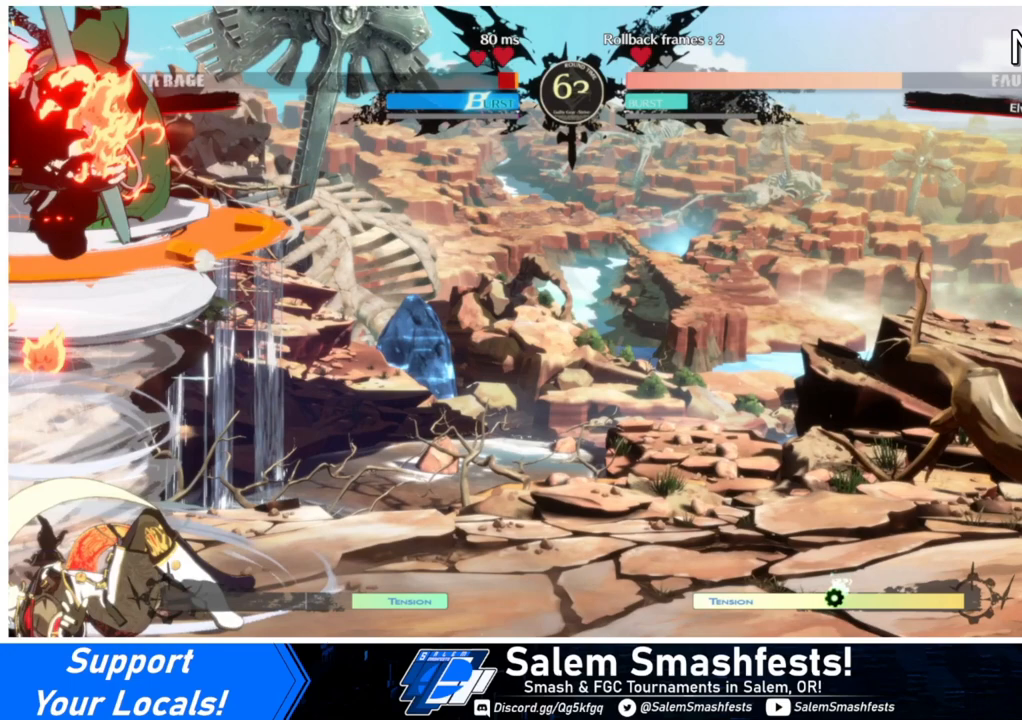
{"buttons": ["SQUARE", "TRIANGLE", "DPAD_LEFT"], "events": []}
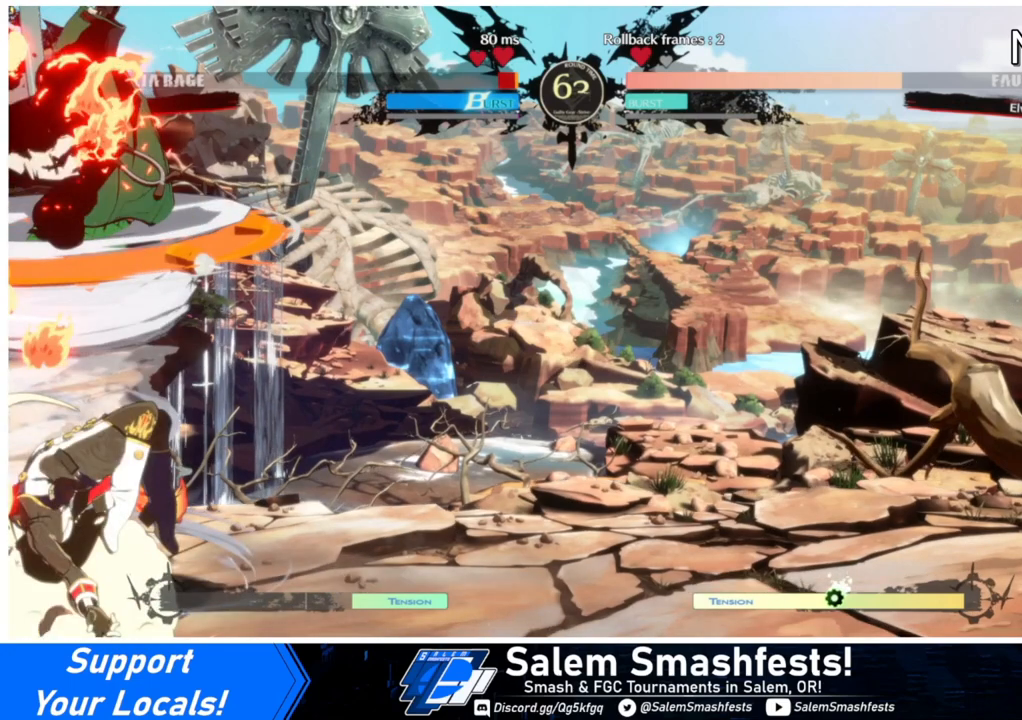
{"buttons": ["SQUARE", "TRIANGLE", "DPAD_LEFT"], "events": []}